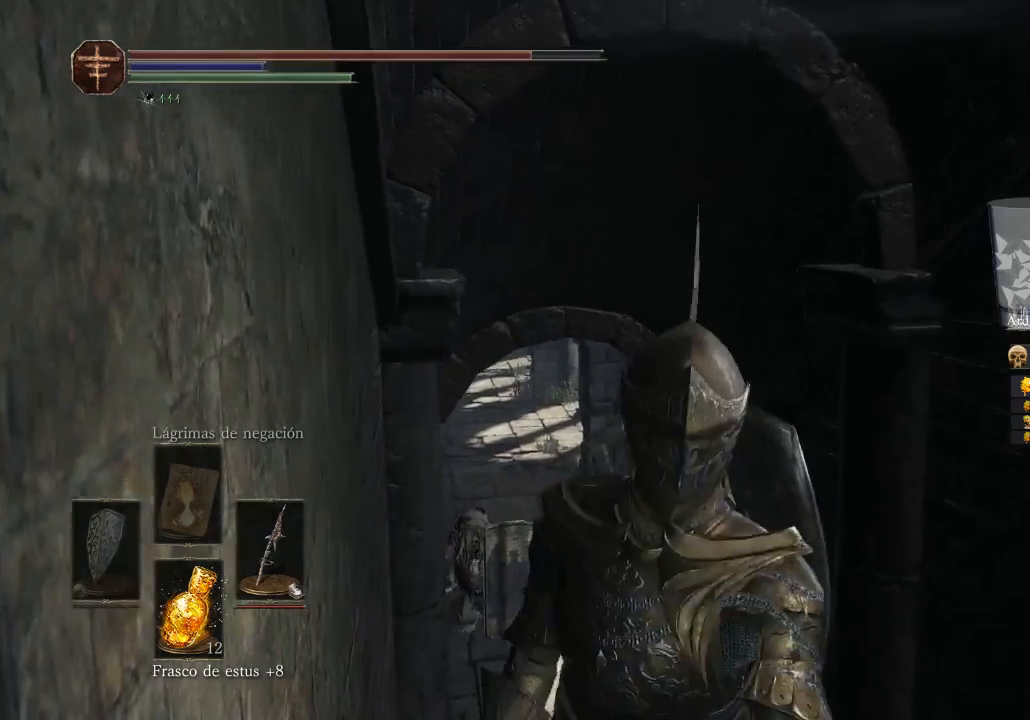
Gameplay with a controller (Xbox layout); each line is a JSON object with the inputs held at the frame after it. "events" lists button and stick changes between this image and that frame as [ms after this image, input, new state], when the widget could be followed in between. Not read: SHARE.
{"buttons": [], "left_stick": "left", "right_stick": "center", "events": [[100, "left_stick", "right"], [300, "left_stick", "up-right"], [400, "left_stick", "up-left"], [500, "left_stick", "left"]]}
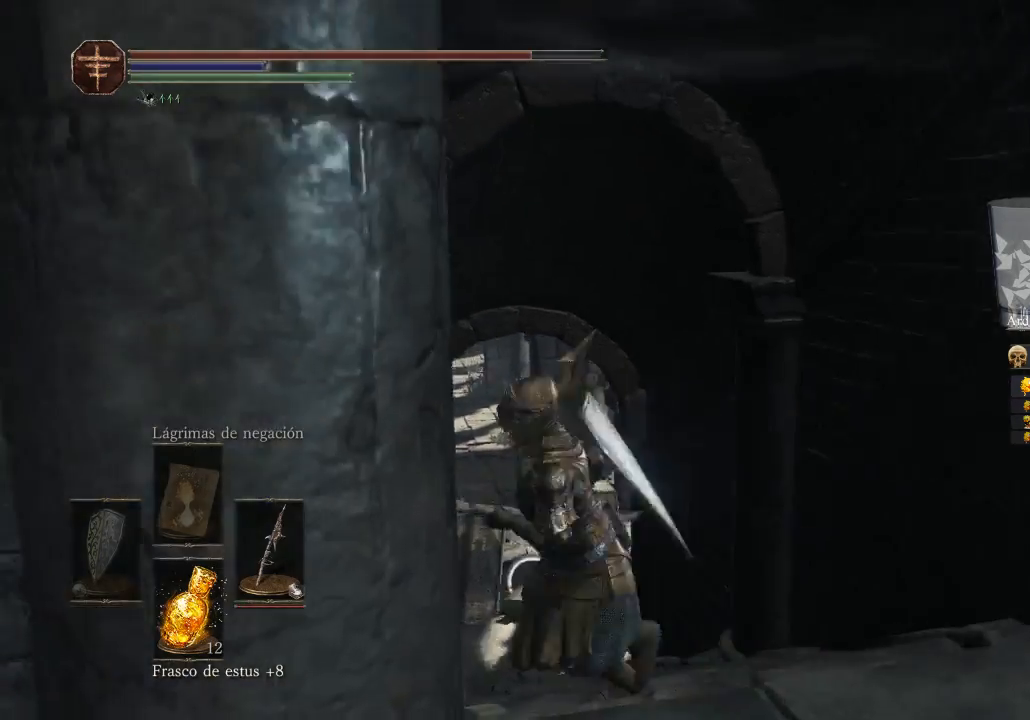
{"buttons": [], "left_stick": "left", "right_stick": "center", "events": [[33, "left_stick", "down-left"], [200, "left_stick", "down-right"], [333, "left_stick", "up-right"], [467, "left_stick", "left"]]}
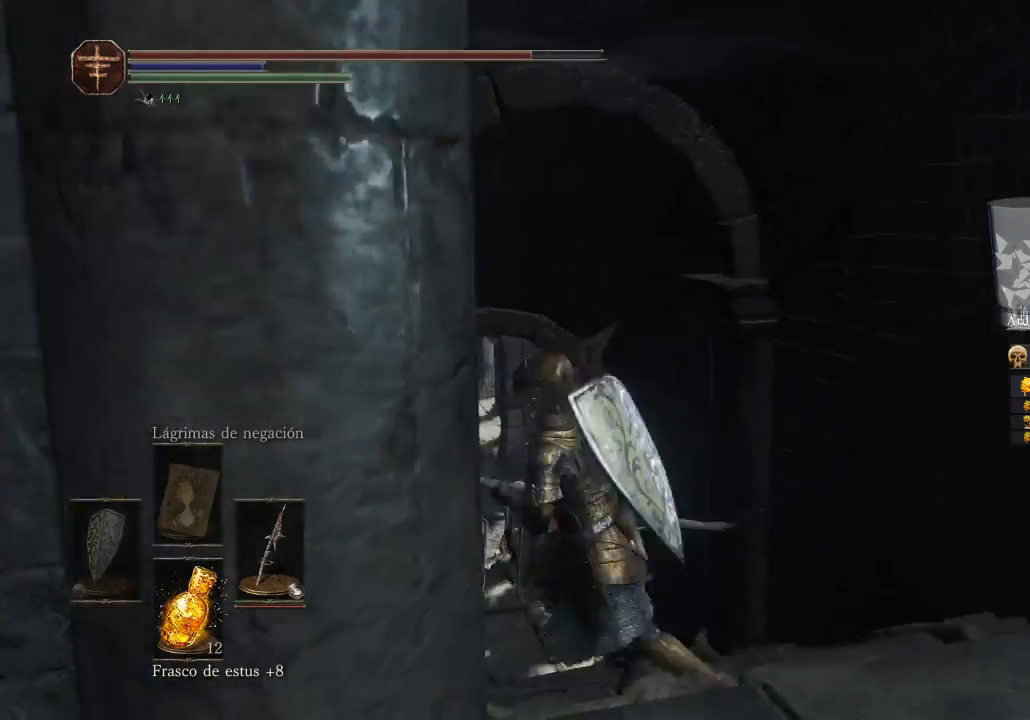
{"buttons": [], "left_stick": "up", "right_stick": "center", "events": [[133, "left_stick", "down"], [300, "left_stick", "up-right"], [433, "left_stick", "up"]]}
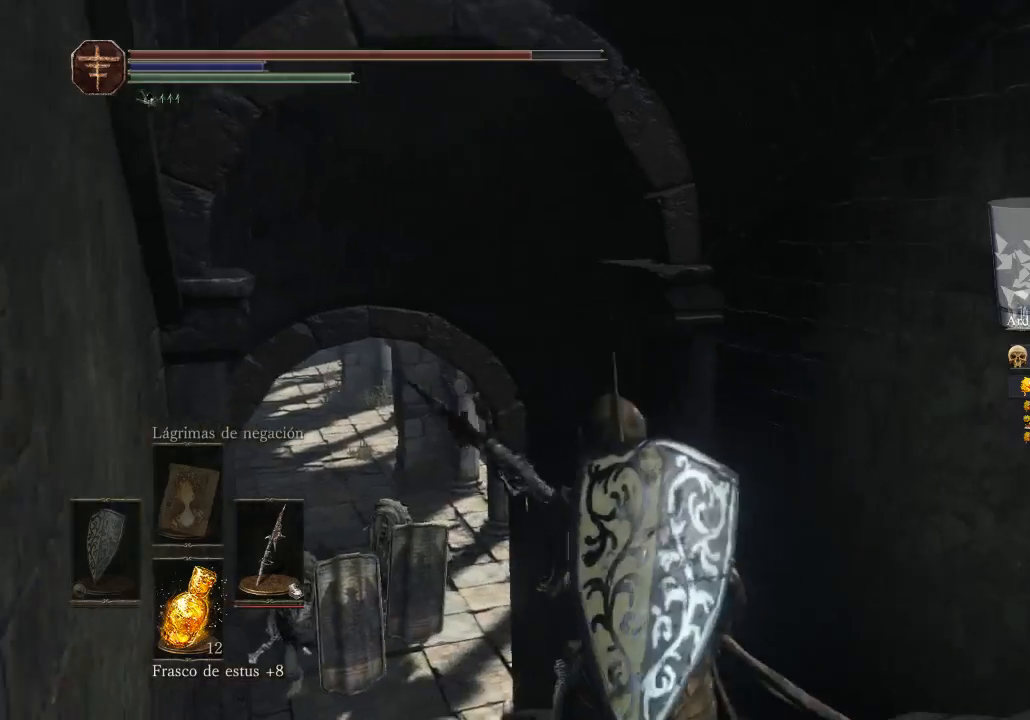
{"buttons": [], "left_stick": "down-right", "right_stick": "center", "events": [[200, "left_stick", "up-left"], [400, "left_stick", "down-left"], [500, "left_stick", "down-right"]]}
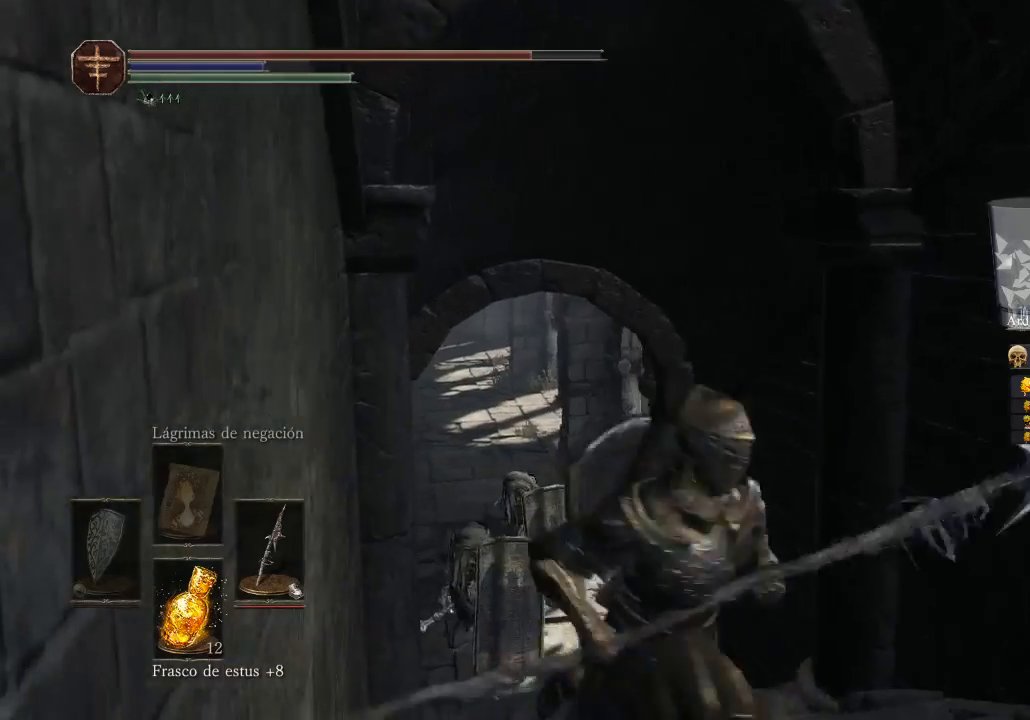
{"buttons": [], "left_stick": "up-left", "right_stick": "center", "events": [[33, "left_stick", "right"], [167, "left_stick", "up-right"], [300, "left_stick", "up"], [433, "left_stick", "up-left"]]}
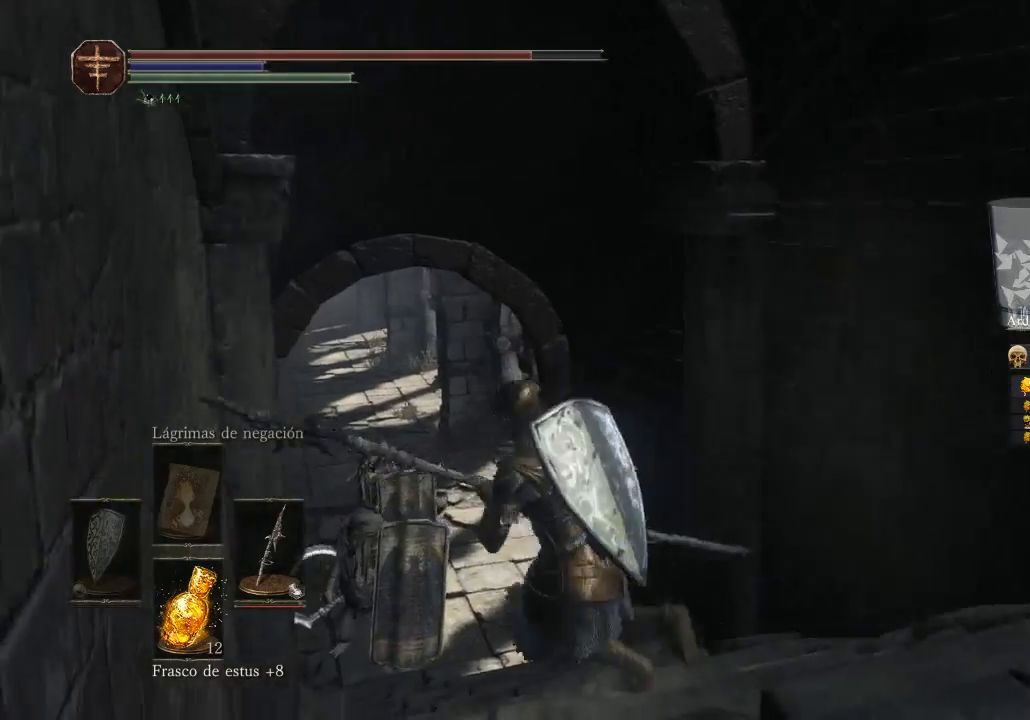
{"buttons": [], "left_stick": "right", "right_stick": "center", "events": [[33, "left_stick", "left"], [200, "left_stick", "down-left"], [300, "right_stick", "down-left"], [367, "left_stick", "right"], [500, "right_stick", "center"]]}
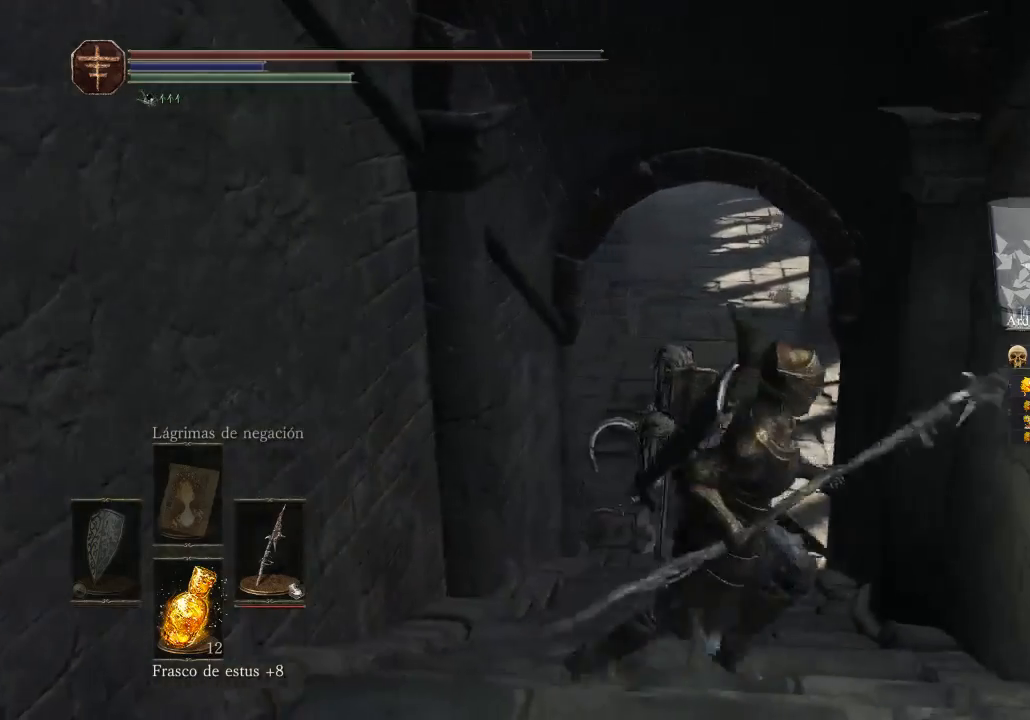
{"buttons": [], "left_stick": "left", "right_stick": "down-right", "events": [[133, "left_stick", "down-right"], [233, "right_stick", "down"], [267, "left_stick", "down-left"], [433, "left_stick", "left"], [433, "right_stick", "down-right"]]}
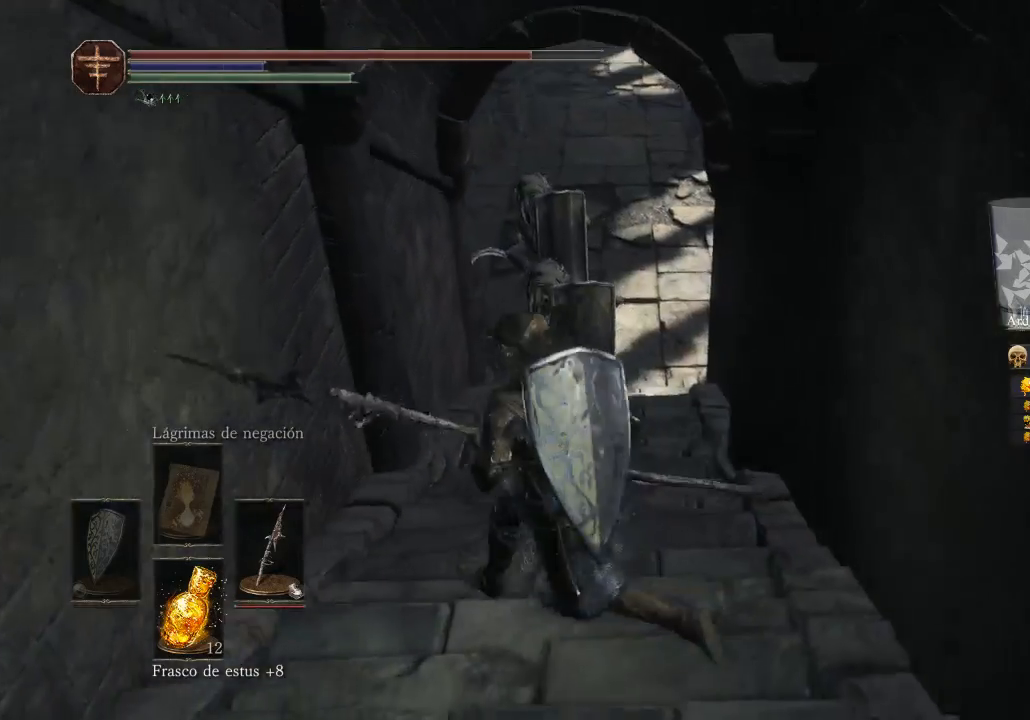
{"buttons": [], "left_stick": "down-right", "right_stick": "center", "events": [[67, "left_stick", "up-left"], [67, "right_stick", "center"], [267, "left_stick", "up-right"], [367, "left_stick", "right"], [500, "left_stick", "down-right"]]}
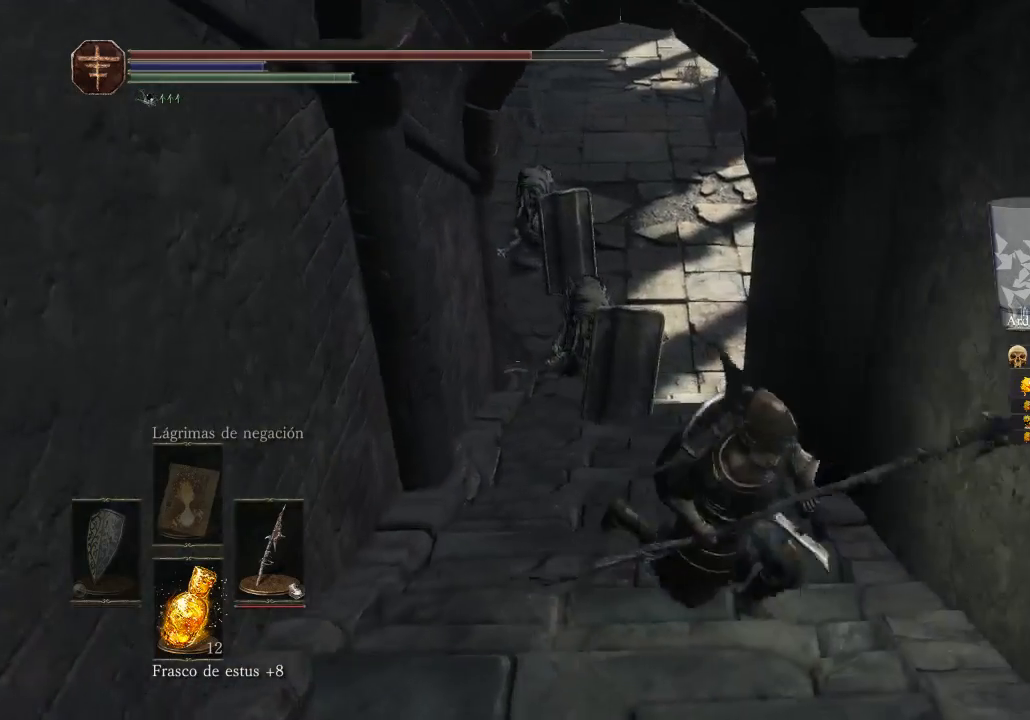
{"buttons": [], "left_stick": "up-left", "right_stick": "center", "events": [[133, "left_stick", "down-left"], [367, "left_stick", "left"], [500, "left_stick", "up-left"]]}
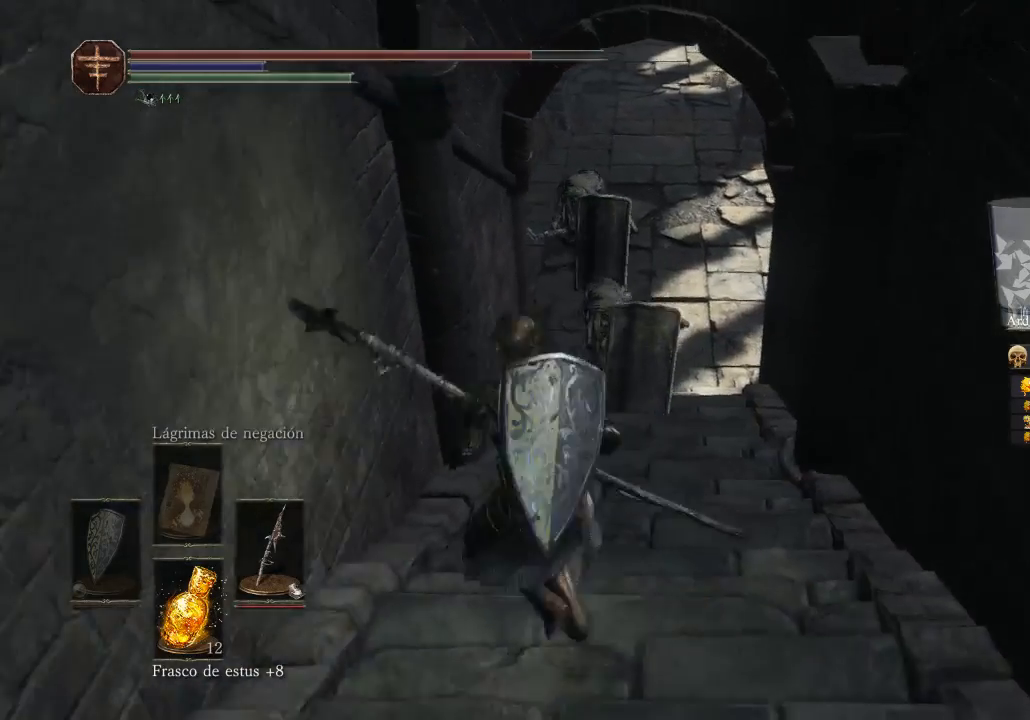
{"buttons": [], "left_stick": "down-right", "right_stick": "center", "events": [[100, "right_stick", "right"], [200, "left_stick", "up-right"], [300, "left_stick", "right"], [400, "left_stick", "down-right"], [433, "right_stick", "center"]]}
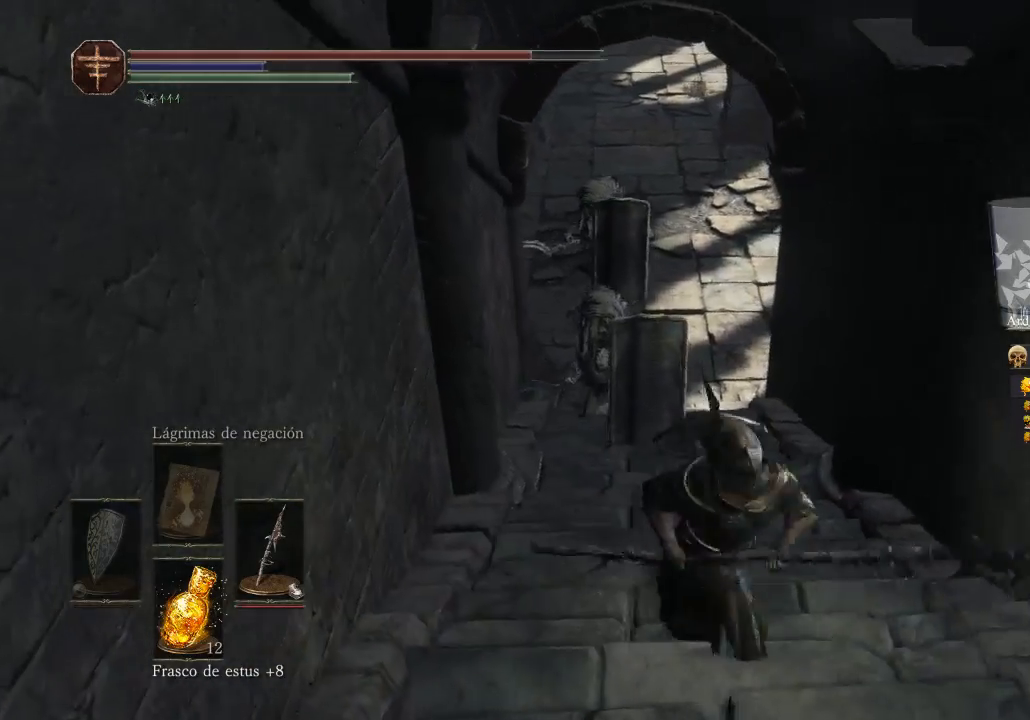
{"buttons": [], "left_stick": "left", "right_stick": "center", "events": [[33, "left_stick", "down"], [233, "left_stick", "down-left"], [400, "left_stick", "left"]]}
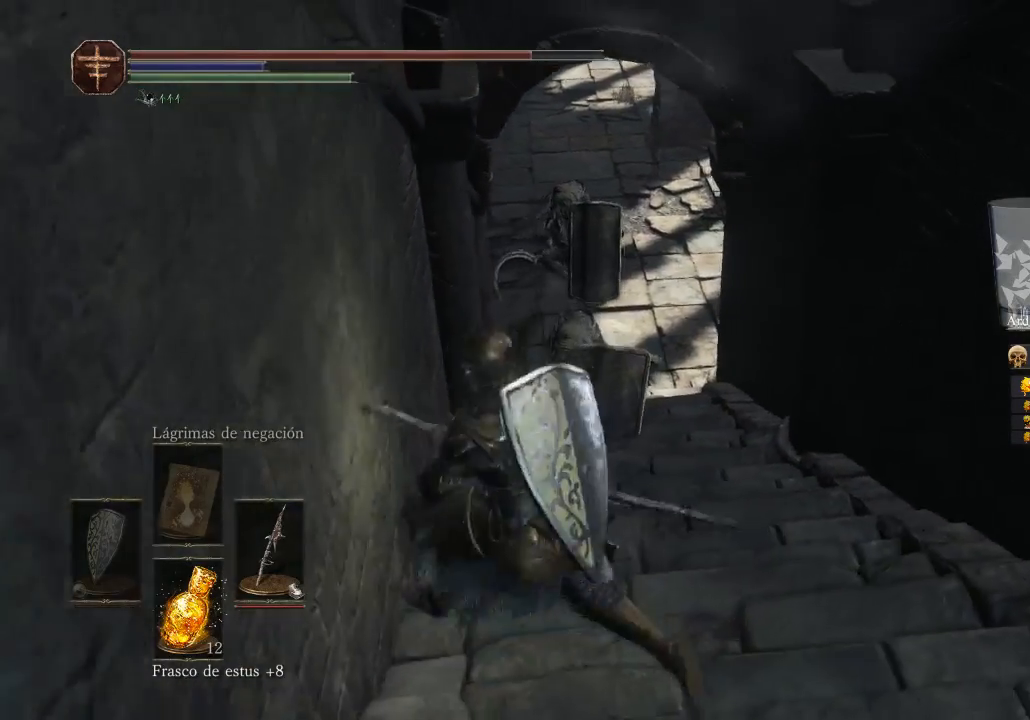
{"buttons": [], "left_stick": "down-right", "right_stick": "center", "events": [[100, "left_stick", "up-left"], [233, "left_stick", "center"], [500, "left_stick", "down-right"]]}
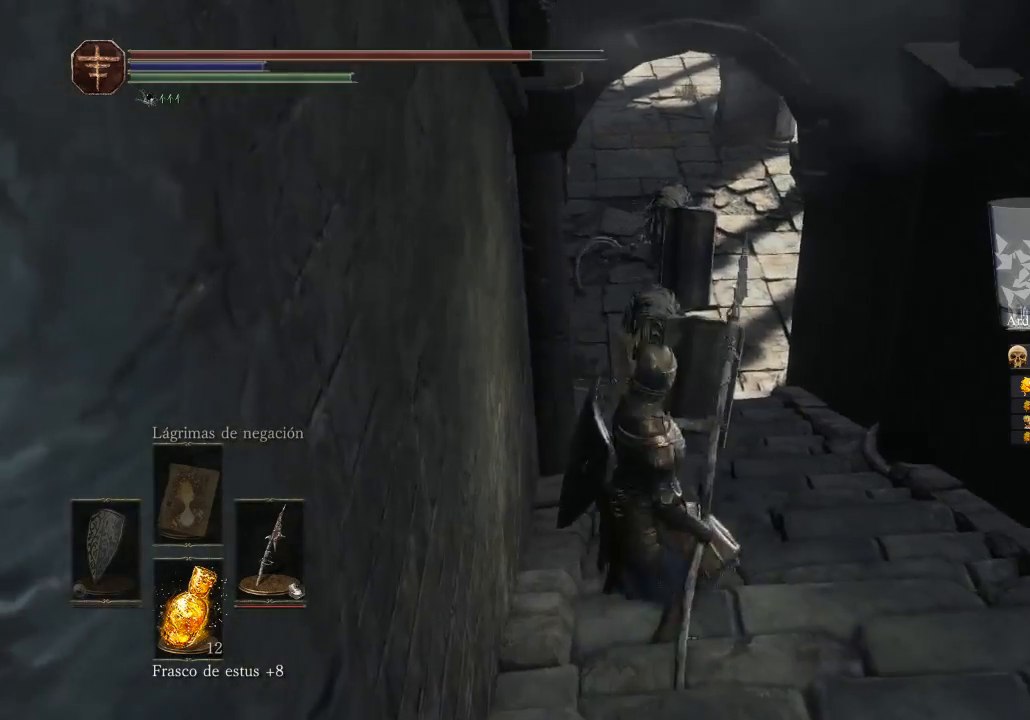
{"buttons": [], "left_stick": "down-right", "right_stick": "center", "events": []}
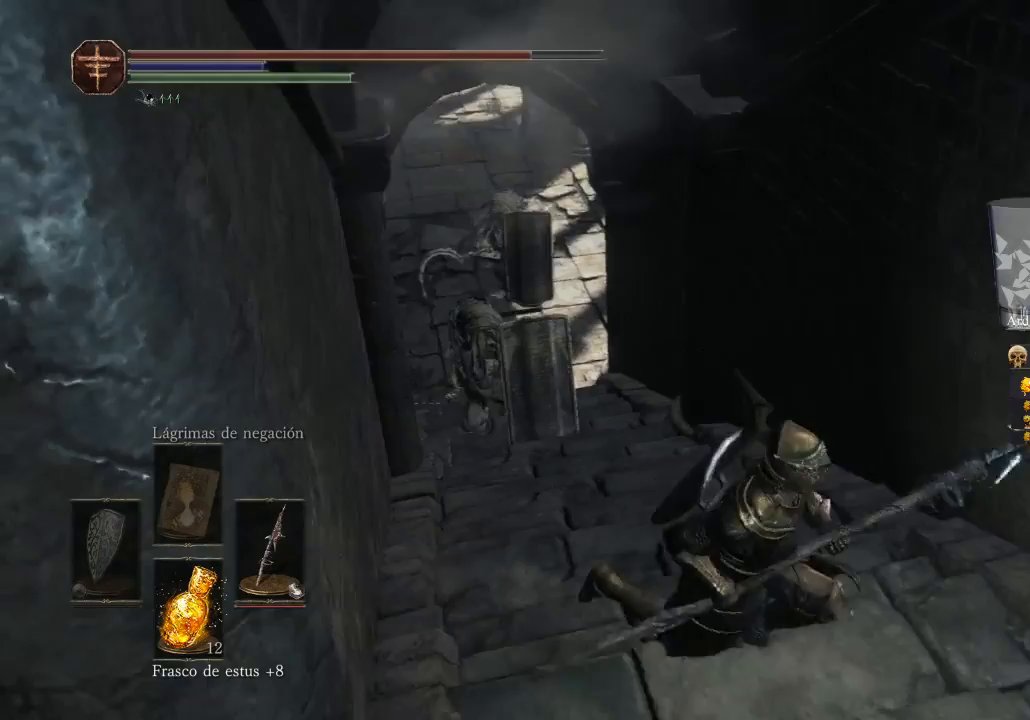
{"buttons": [], "left_stick": "down-left", "right_stick": "center", "events": [[133, "left_stick", "center"], [233, "left_stick", "down-left"]]}
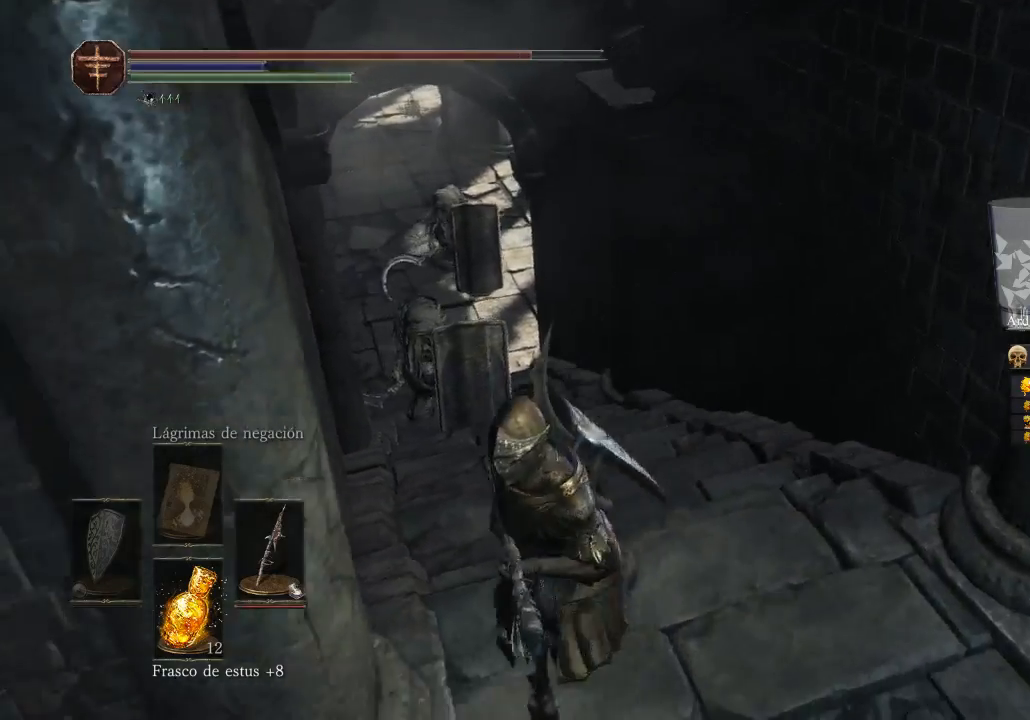
{"buttons": [], "left_stick": "center", "right_stick": "center", "events": [[200, "left_stick", "center"]]}
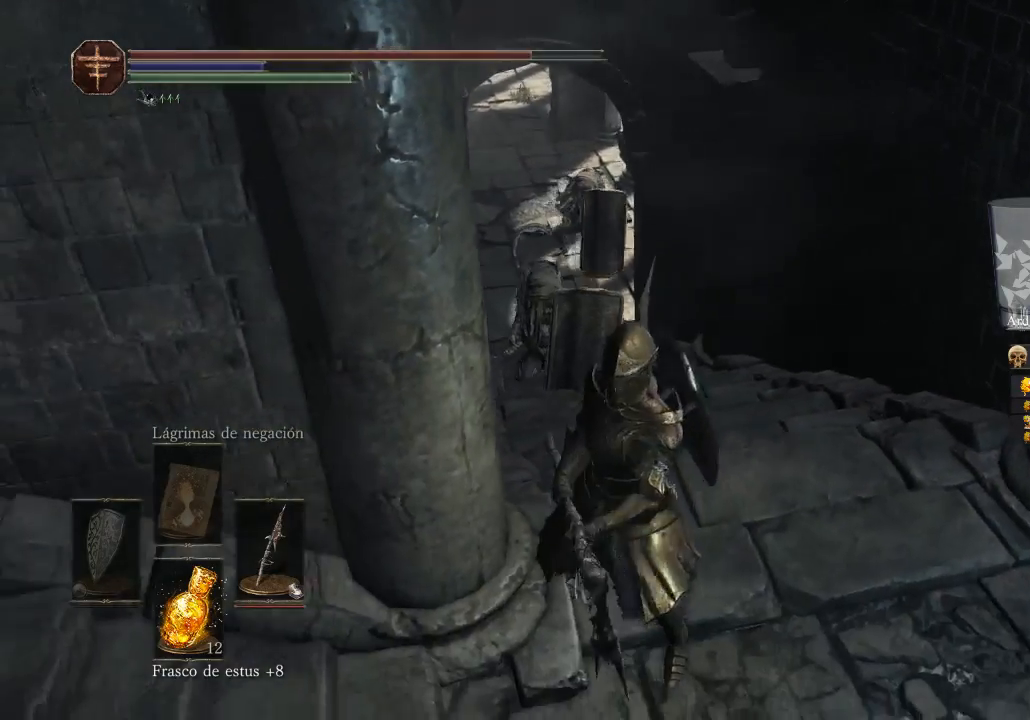
{"buttons": [], "left_stick": "center", "right_stick": "center", "events": [[67, "left_stick", "right"], [333, "left_stick", "center"]]}
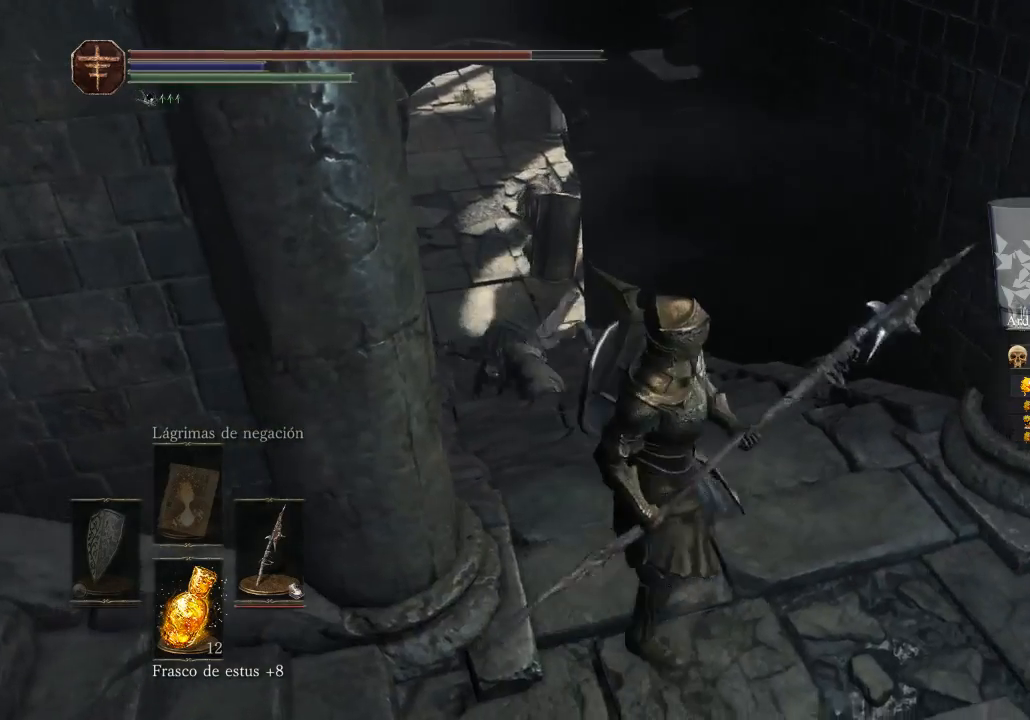
{"buttons": [], "left_stick": "down-left", "right_stick": "center", "events": [[233, "left_stick", "down-right"], [400, "left_stick", "down-left"]]}
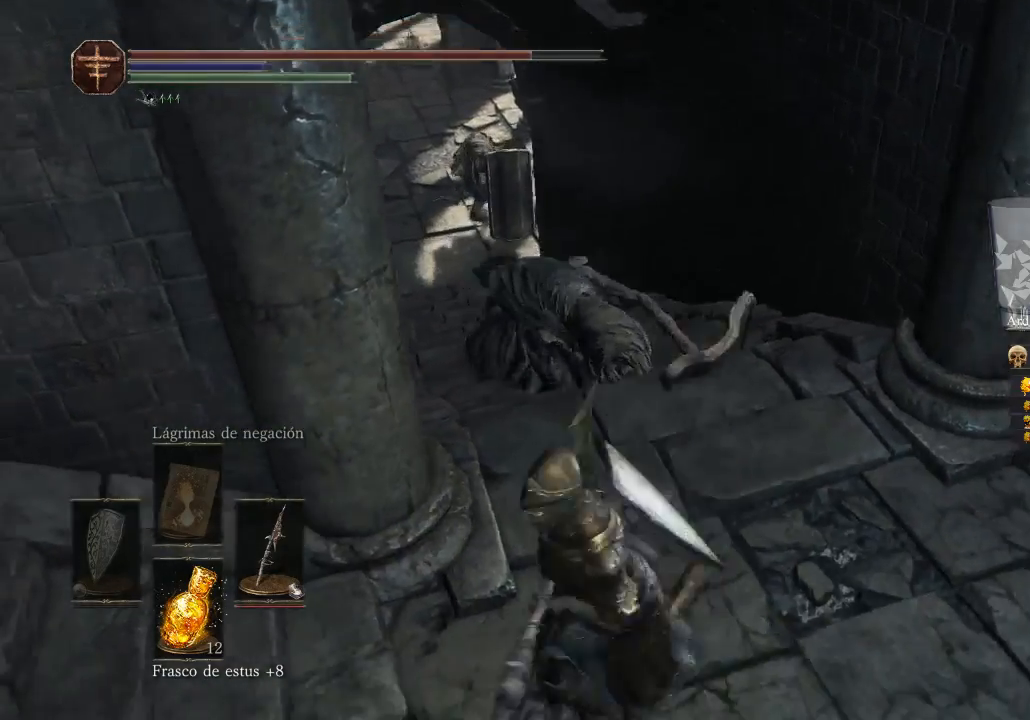
{"buttons": ["R3"], "left_stick": "left", "right_stick": "up-right", "events": [[200, "left_stick", "left"], [300, "right_stick", "up-right"], [500, "R3", "down"]]}
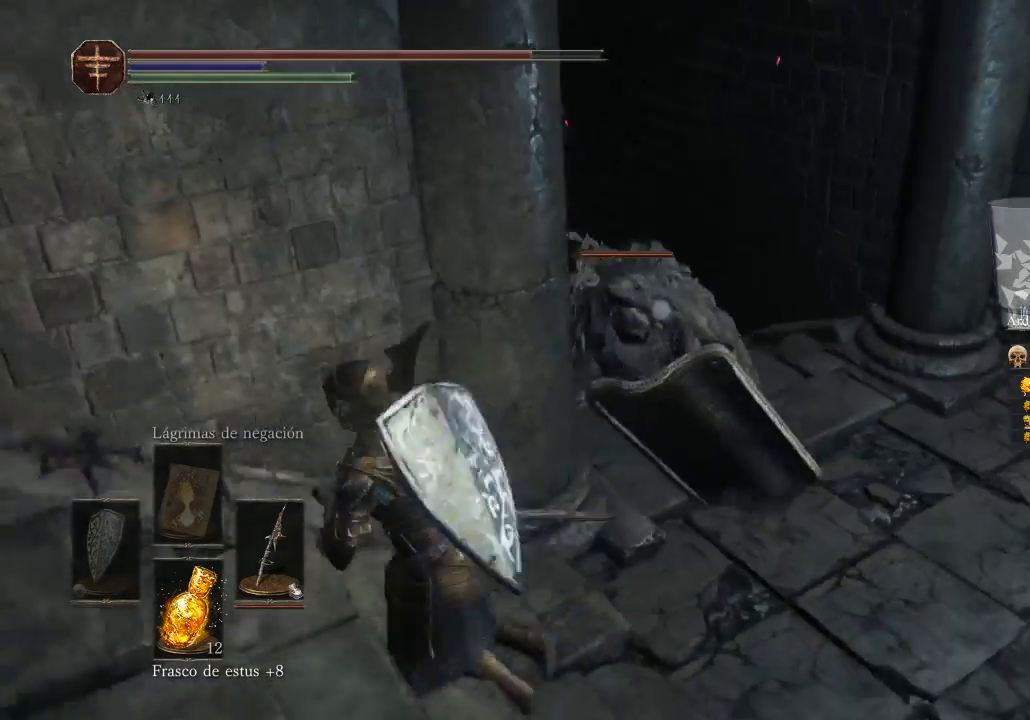
{"buttons": [], "left_stick": "down-right", "right_stick": "center", "events": [[33, "right_stick", "down-right"], [133, "right_stick", "right"], [200, "R3", "up"], [400, "left_stick", "down"], [433, "right_stick", "center"], [467, "left_stick", "down-right"]]}
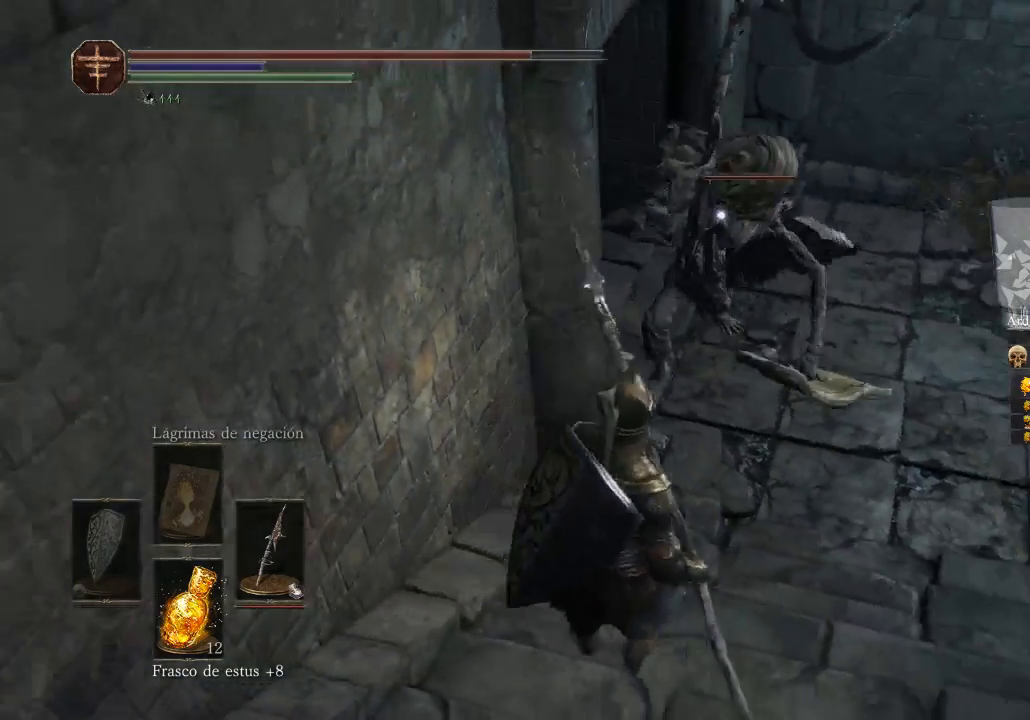
{"buttons": [], "left_stick": "down", "right_stick": "center", "events": [[167, "left_stick", "down"]]}
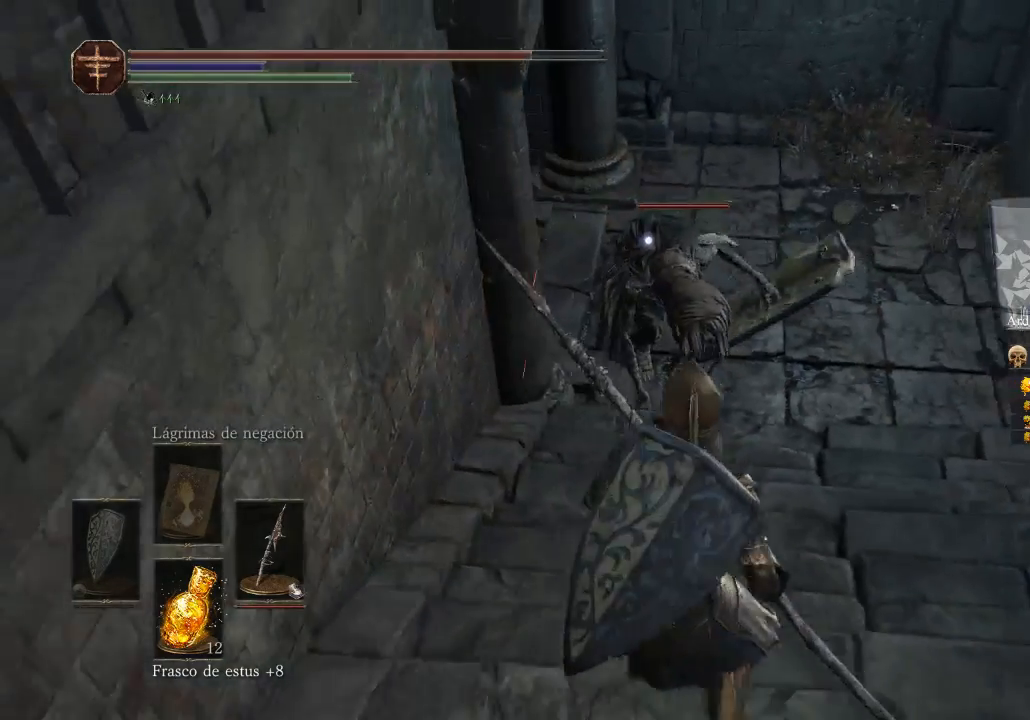
{"buttons": [], "left_stick": "up", "right_stick": "center", "events": [[133, "left_stick", "up"], [200, "R1", "down"], [333, "right_stick", "up"], [500, "R1", "up"], [500, "right_stick", "center"]]}
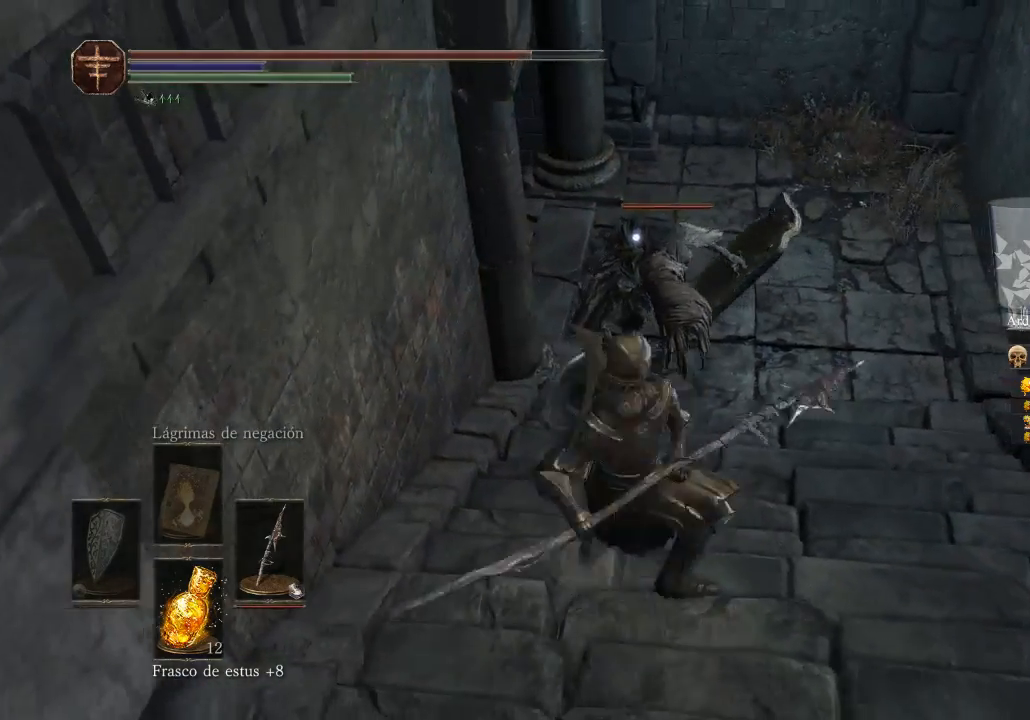
{"buttons": ["R1"], "left_stick": "center", "right_stick": "center", "events": [[233, "left_stick", "center"], [467, "R1", "down"]]}
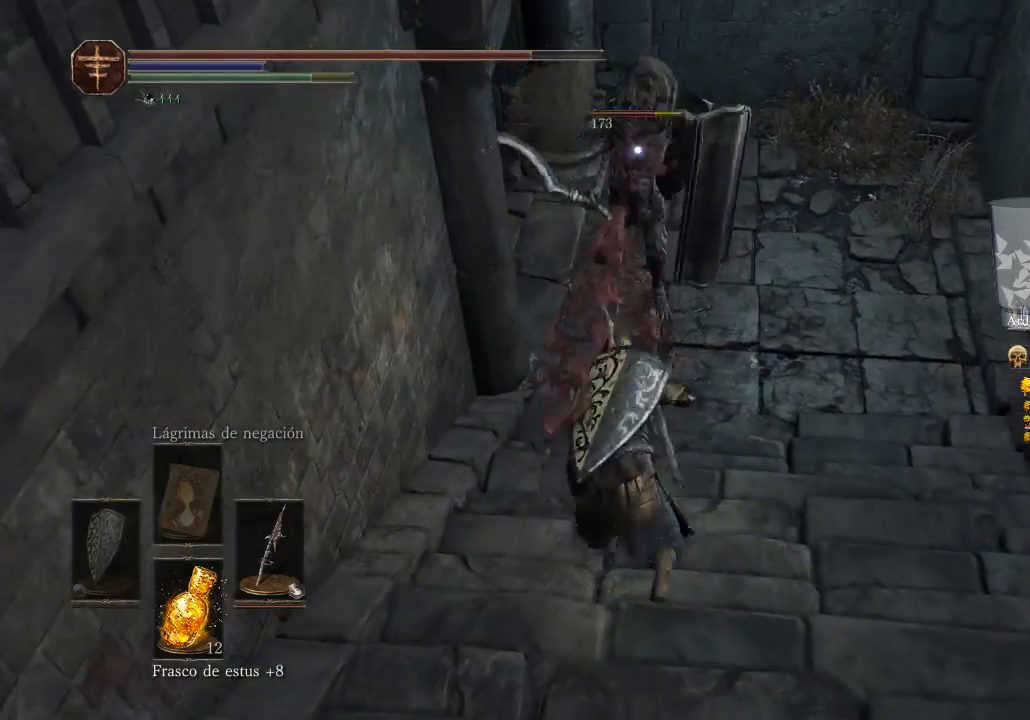
{"buttons": [], "left_stick": "center", "right_stick": "center", "events": [[67, "R1", "up"], [133, "R1", "down"], [267, "R1", "up"]]}
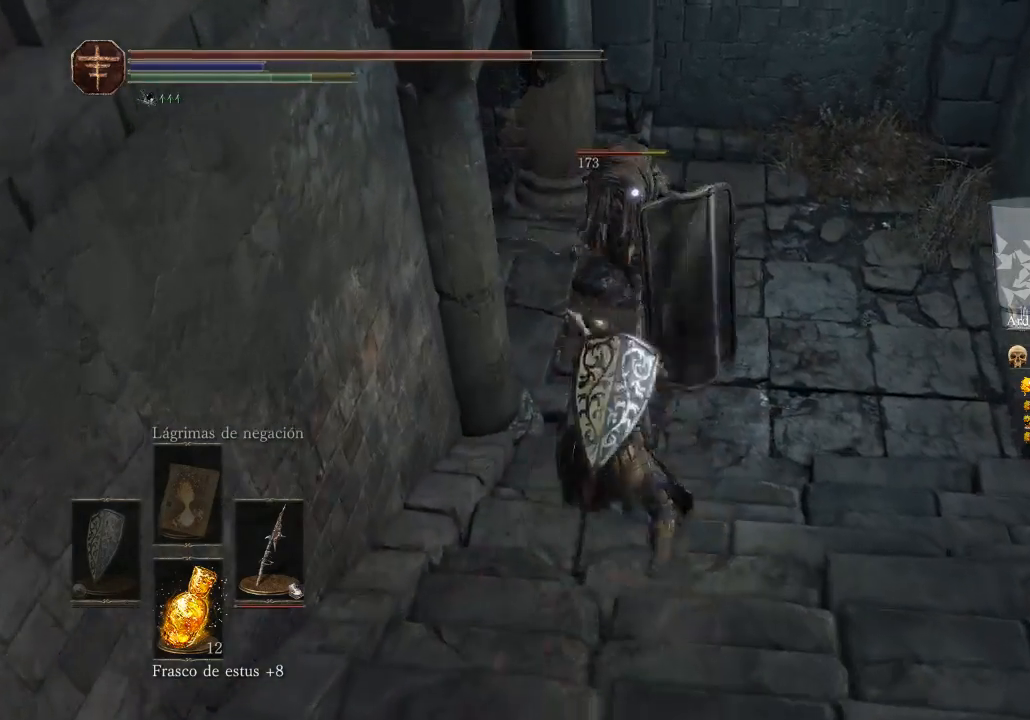
{"buttons": [], "left_stick": "center", "right_stick": "center", "events": []}
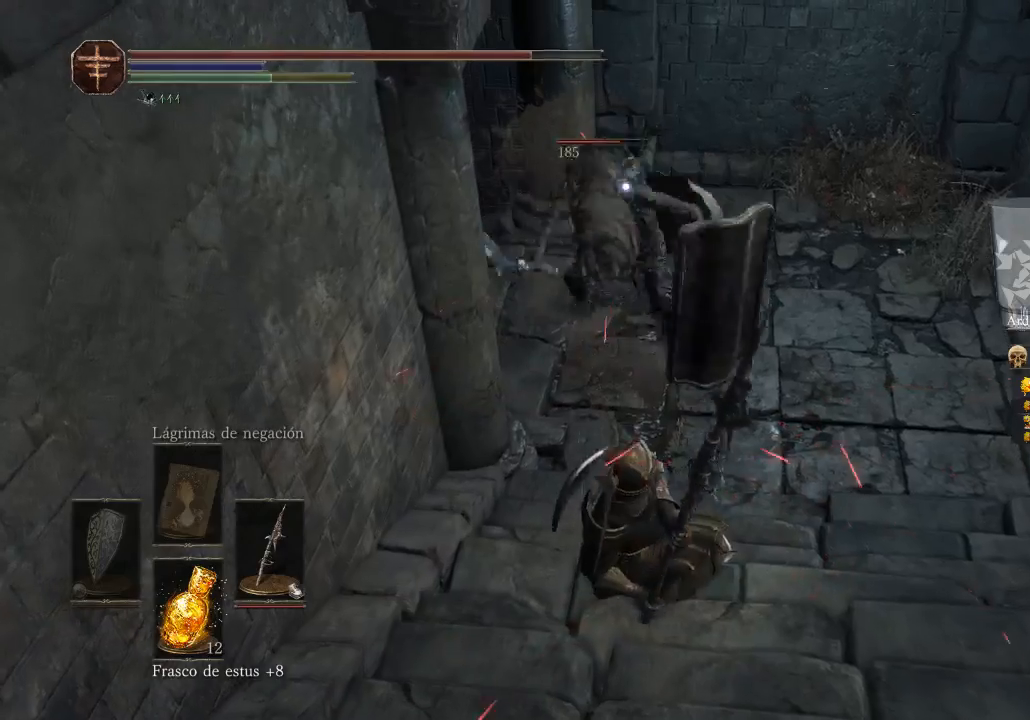
{"buttons": [], "left_stick": "right", "right_stick": "center", "events": [[267, "left_stick", "right"]]}
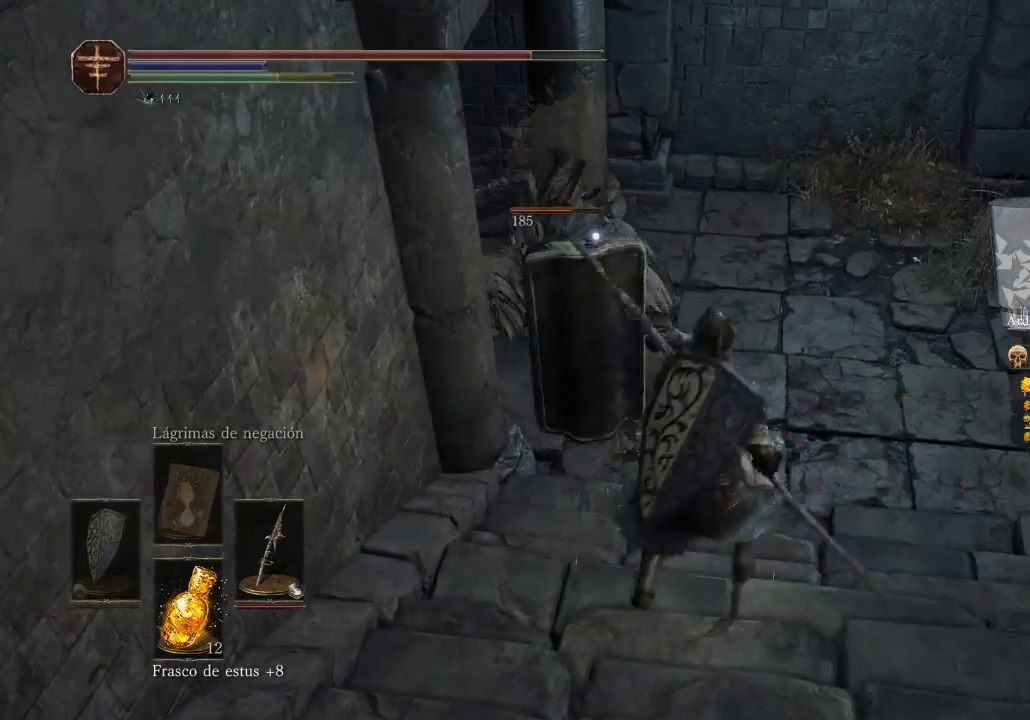
{"buttons": ["L3"], "left_stick": "down", "right_stick": "center", "events": [[133, "left_stick", "down"], [400, "L3", "down"]]}